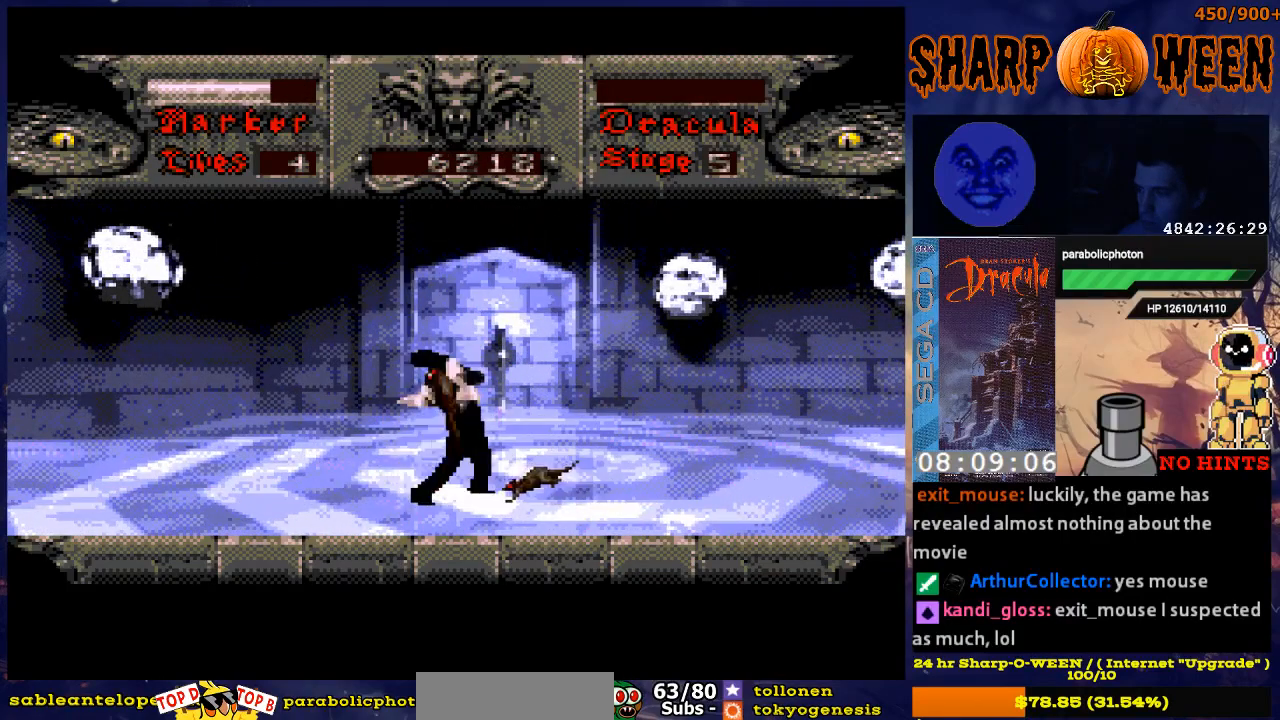
Gameplay with a controller (Xbox layout); each line is a JSON object with the inputs held at the frame after it. "events" lists button and stick changes between this image and that frame as [ms after this image, input, new state], when the widget could be followed in between. Not read: L1 L2 L3 R1 R2 R3.
{"buttons": ["C", "DPAD_UP"], "events": [[251, "A", "down"], [251, "DPAD_UP", "down"], [318, "DPAD_RIGHT", "up"], [351, "A", "up"], [502, "C", "down"]]}
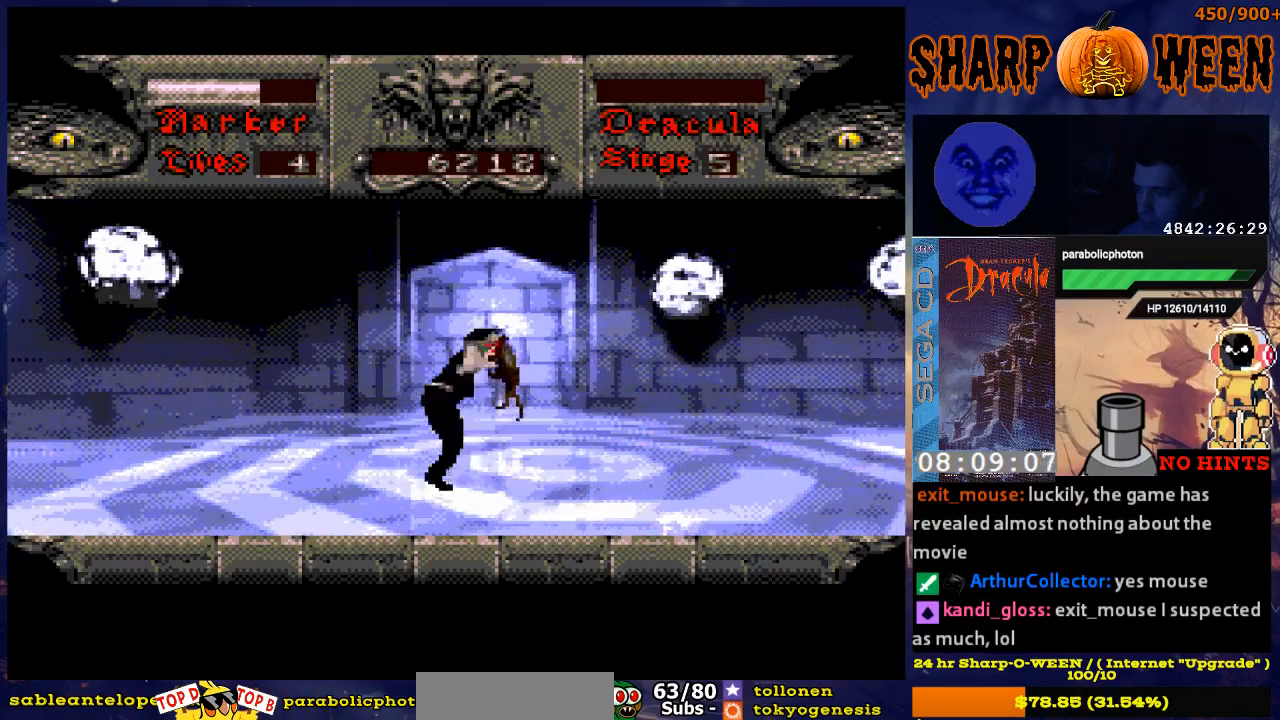
{"buttons": ["DPAD_UP"], "events": [[50, "C", "up"], [100, "C", "down"], [267, "C", "up"], [301, "C", "down"], [351, "C", "up"], [401, "C", "down"], [502, "C", "up"]]}
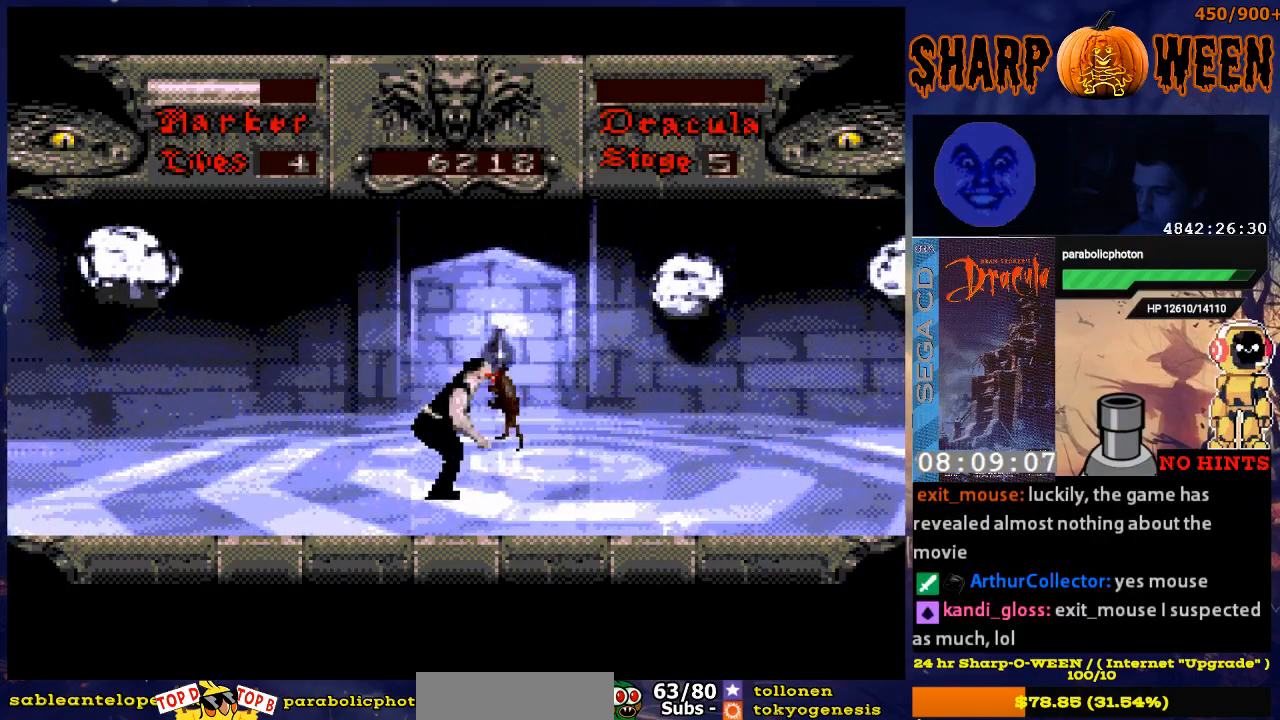
{"buttons": ["DPAD_UP"], "events": [[50, "C", "down"], [100, "C", "up"], [200, "C", "down"], [251, "C", "up"], [351, "C", "down"], [401, "C", "up"]]}
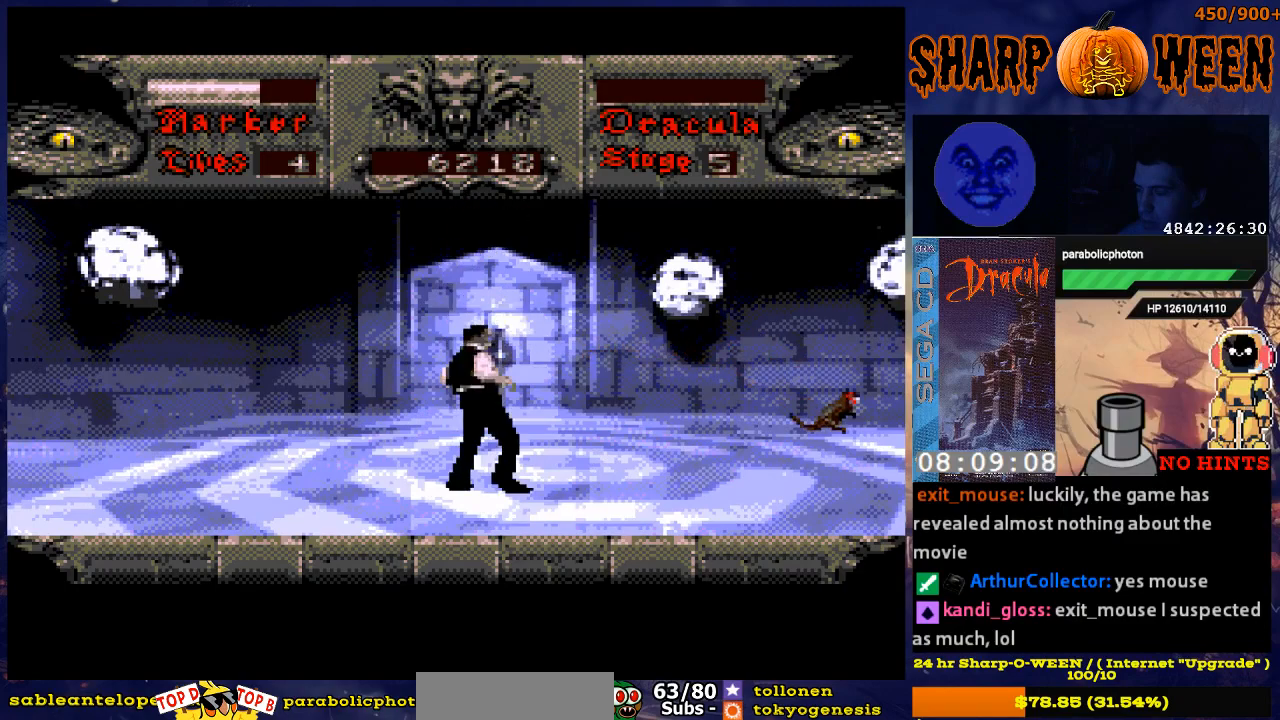
{"buttons": ["DPAD_RIGHT"], "events": [[50, "DPAD_UP", "up"], [301, "DPAD_RIGHT", "down"]]}
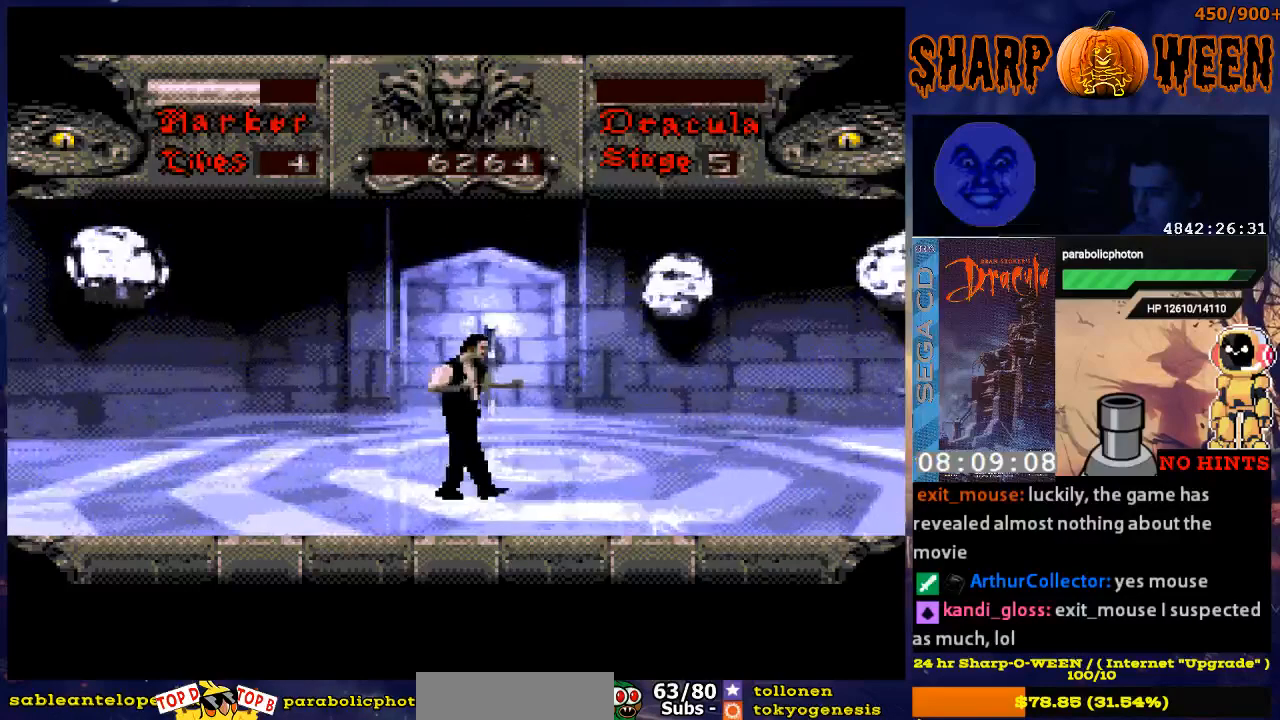
{"buttons": [], "events": [[486, "DPAD_RIGHT", "up"]]}
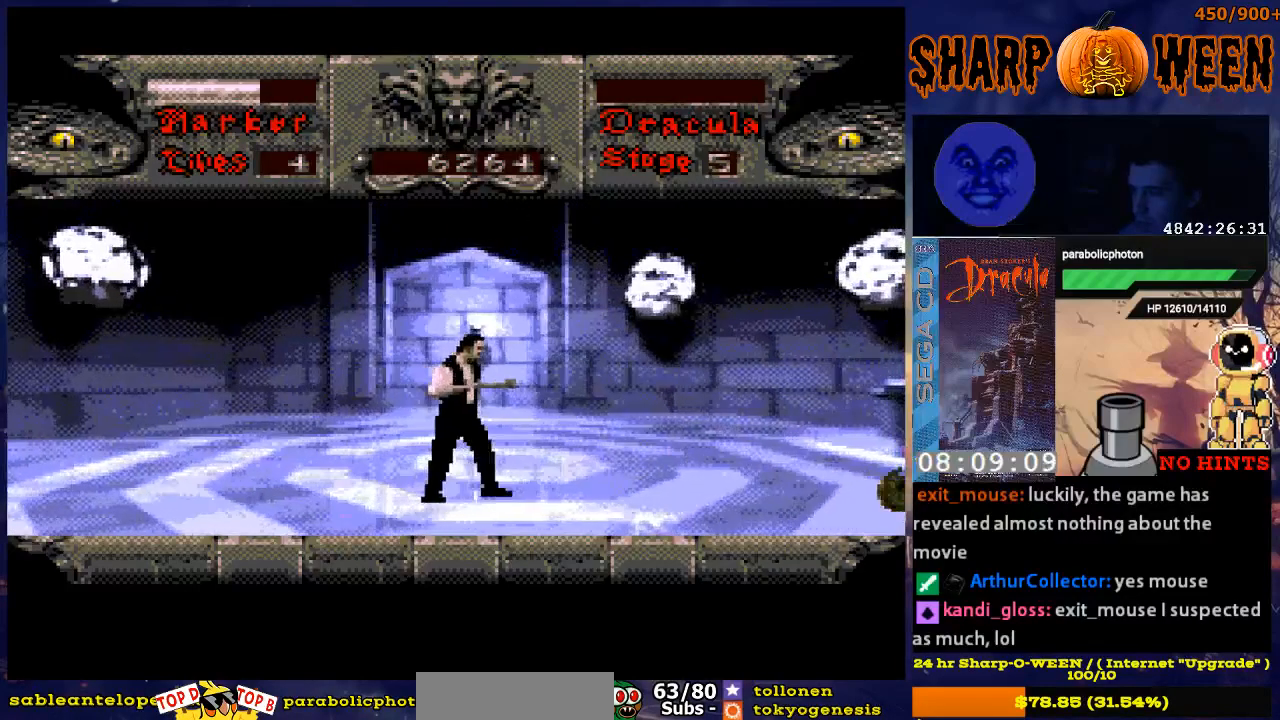
{"buttons": [], "events": [[301, "DPAD_RIGHT", "down"], [451, "DPAD_RIGHT", "up"]]}
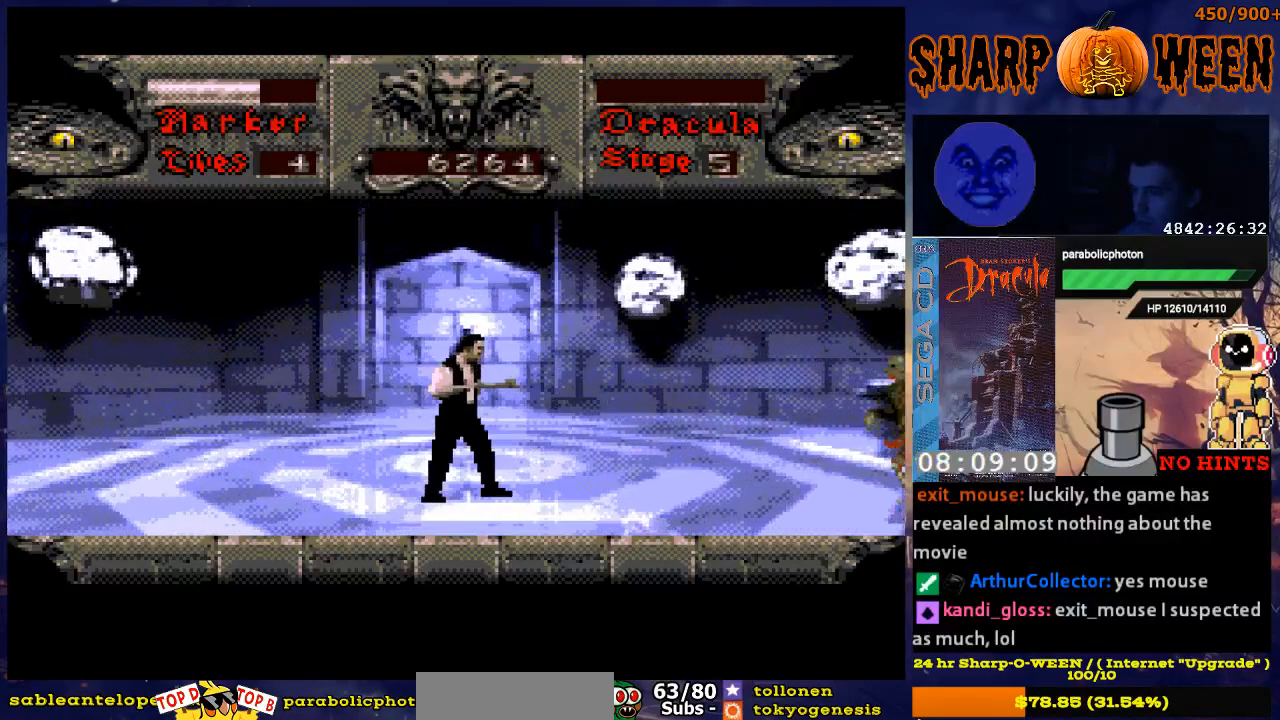
{"buttons": ["DPAD_LEFT"], "events": [[201, "DPAD_LEFT", "down"]]}
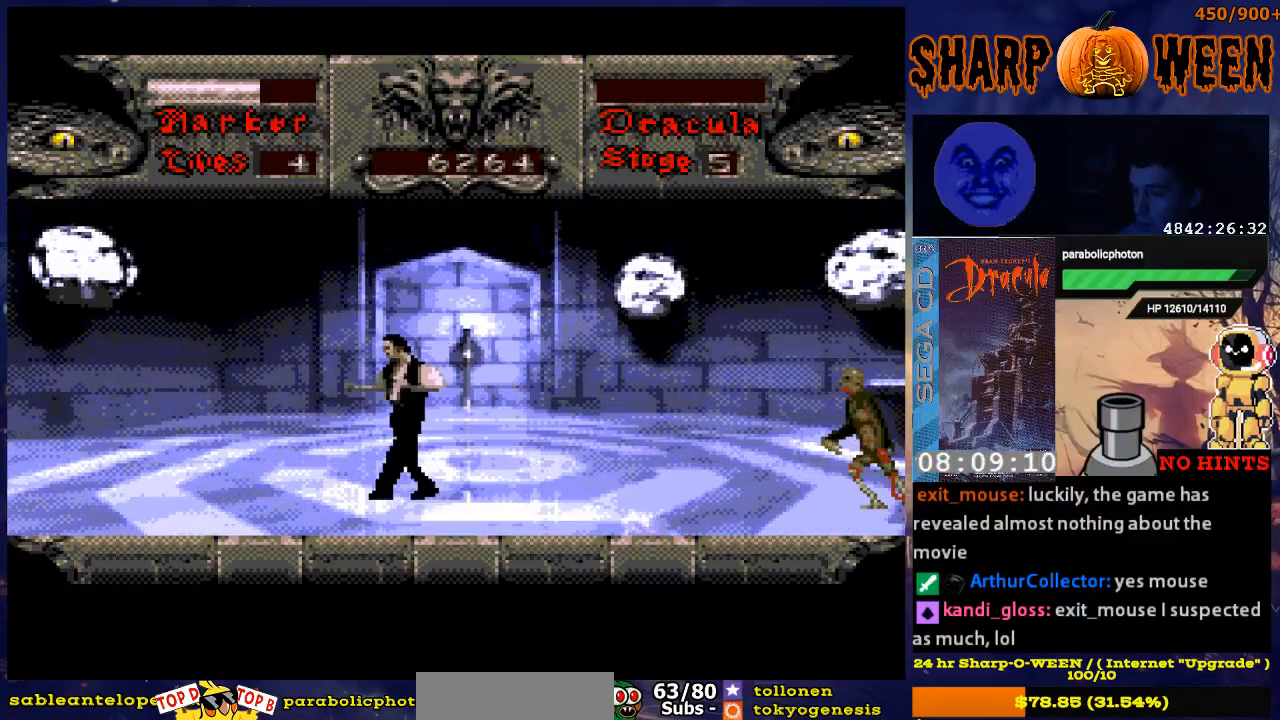
{"buttons": ["DPAD_RIGHT"], "events": [[452, "DPAD_LEFT", "up"], [502, "DPAD_RIGHT", "down"]]}
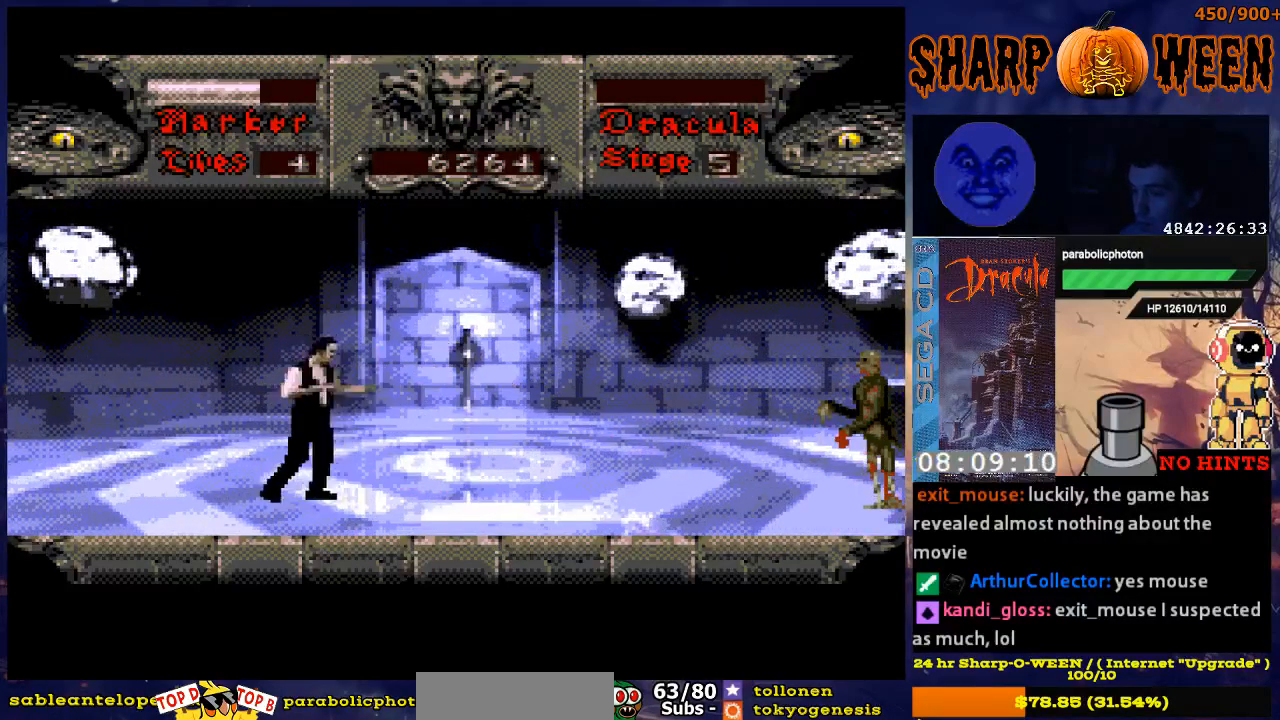
{"buttons": [], "events": [[352, "DPAD_RIGHT", "up"]]}
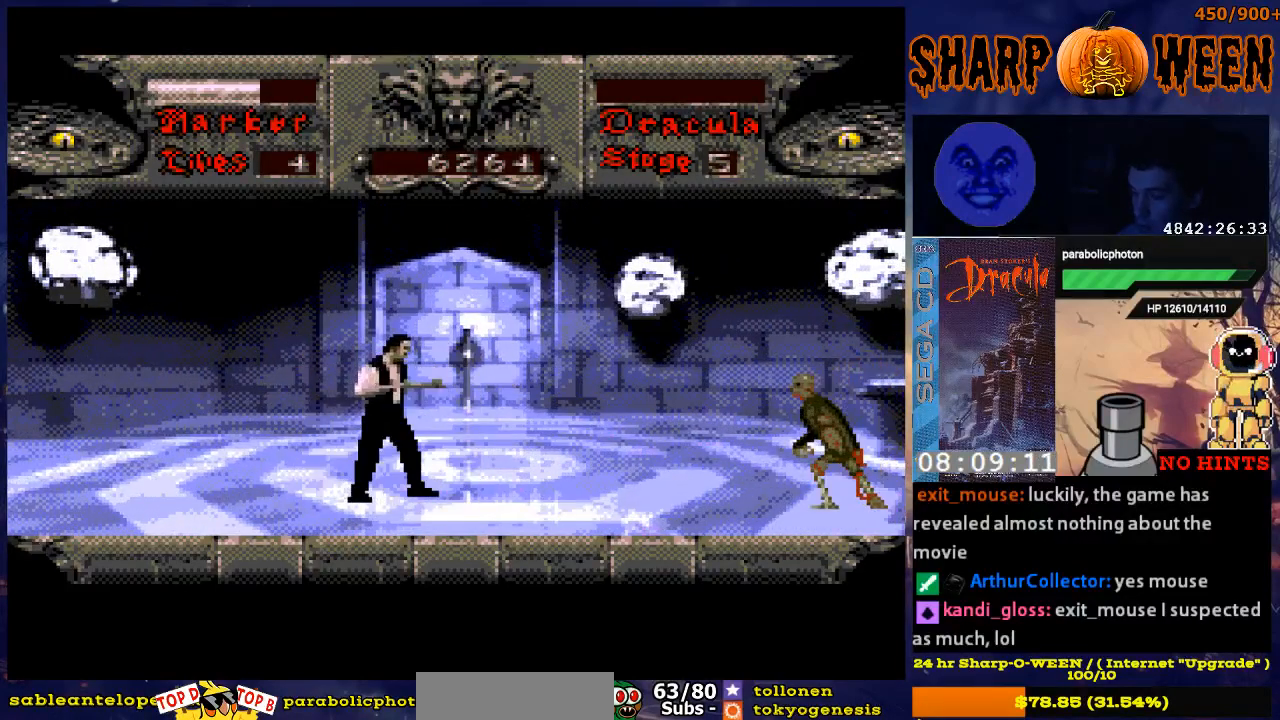
{"buttons": ["DPAD_LEFT"], "events": [[100, "DPAD_RIGHT", "down"], [351, "DPAD_RIGHT", "up"], [502, "DPAD_LEFT", "down"]]}
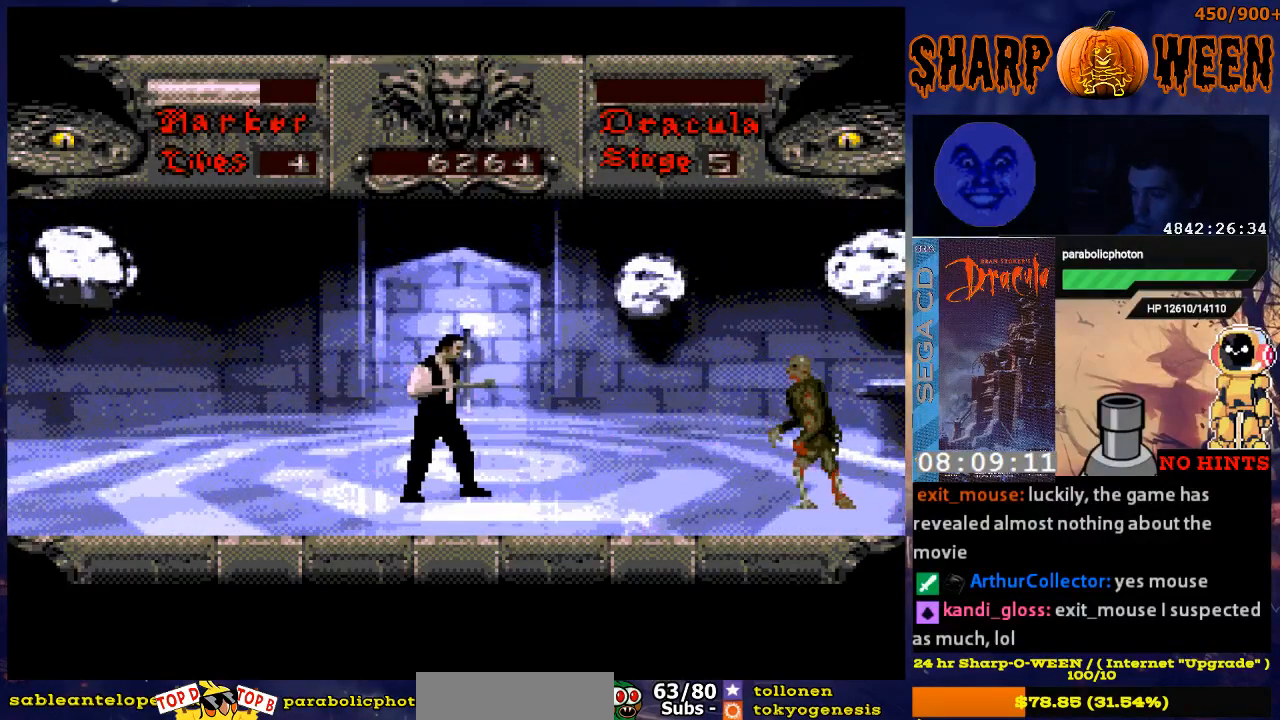
{"buttons": ["DPAD_LEFT"], "events": []}
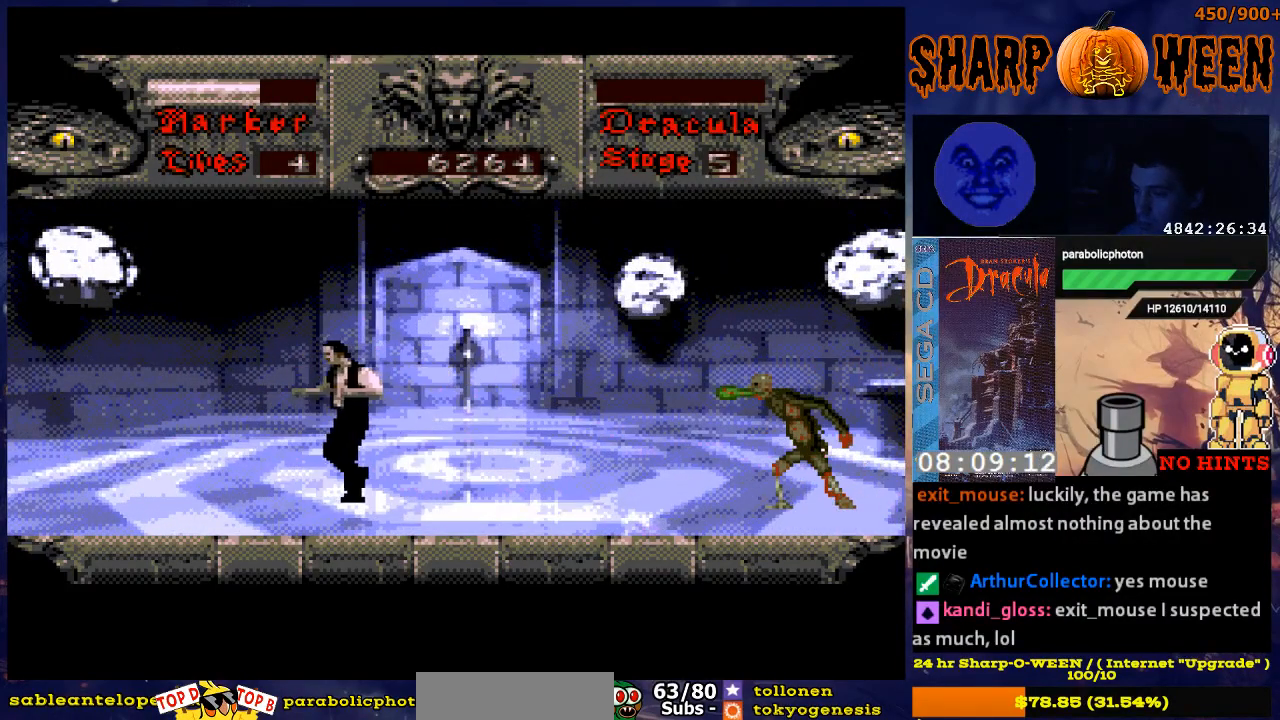
{"buttons": [], "events": [[401, "DPAD_LEFT", "up"]]}